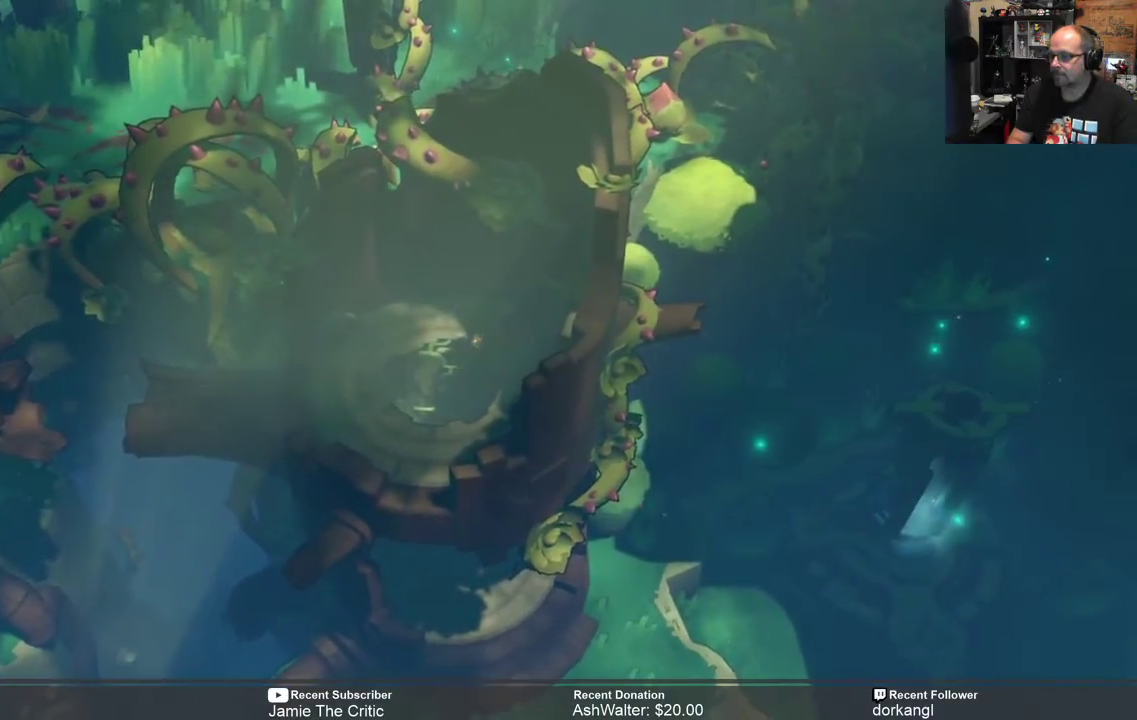
Gameplay with a controller (Xbox layout); each line is a JSON object with the inputs held at the frame after it. "events" lists button and stick changes between this image and that frame as [ms after this image, input, new state], when the widget could be followed in between. Not read: SHARE.
{"buttons": ["R2"], "left_stick": "down-left", "right_stick": "center", "events": [[483, "left_stick", "down-left"]]}
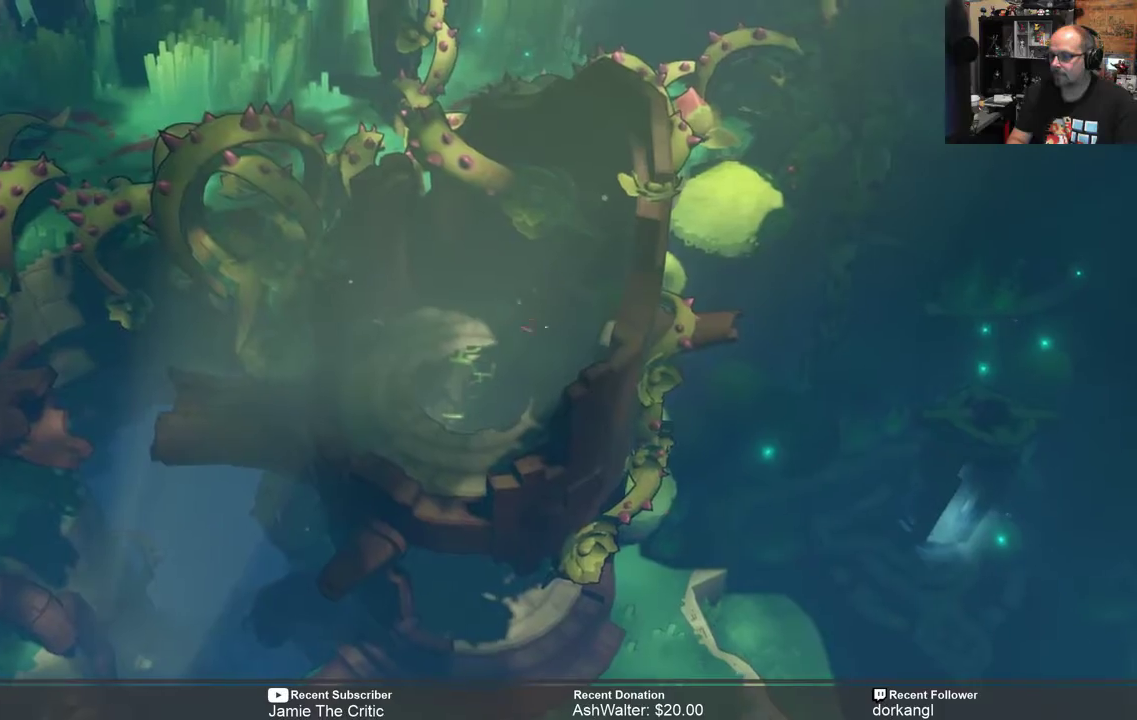
{"buttons": ["R2"], "left_stick": "down", "right_stick": "center", "events": [[250, "left_stick", "down"]]}
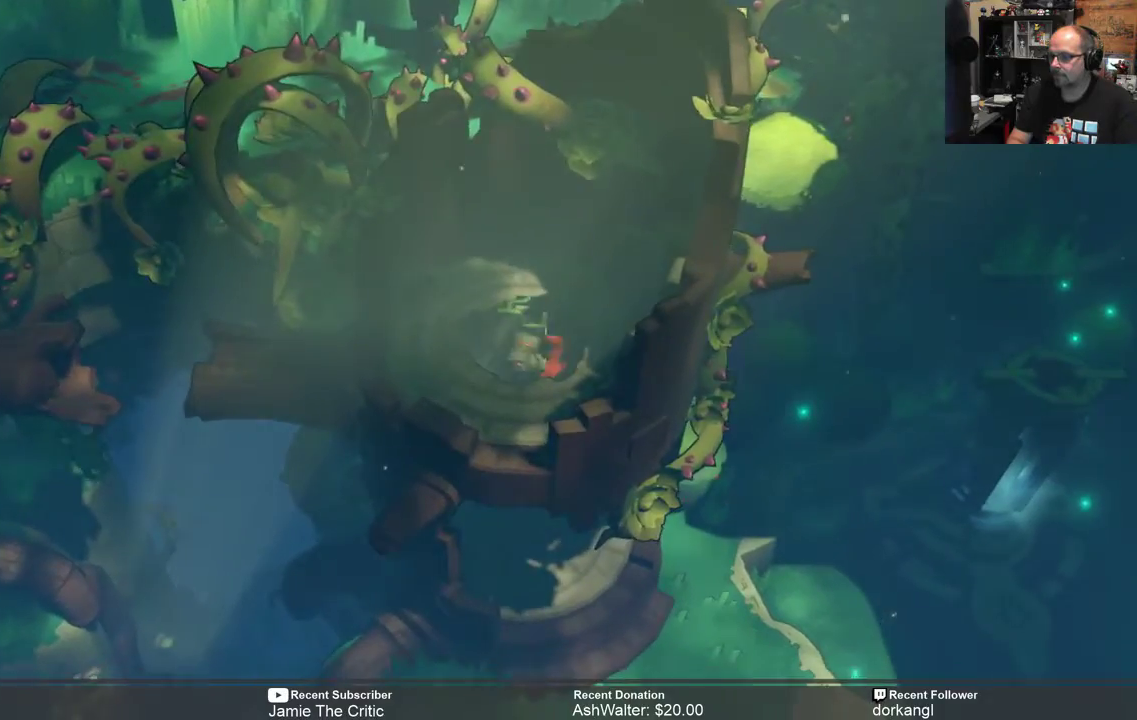
{"buttons": ["R2"], "left_stick": "down", "right_stick": "center", "events": []}
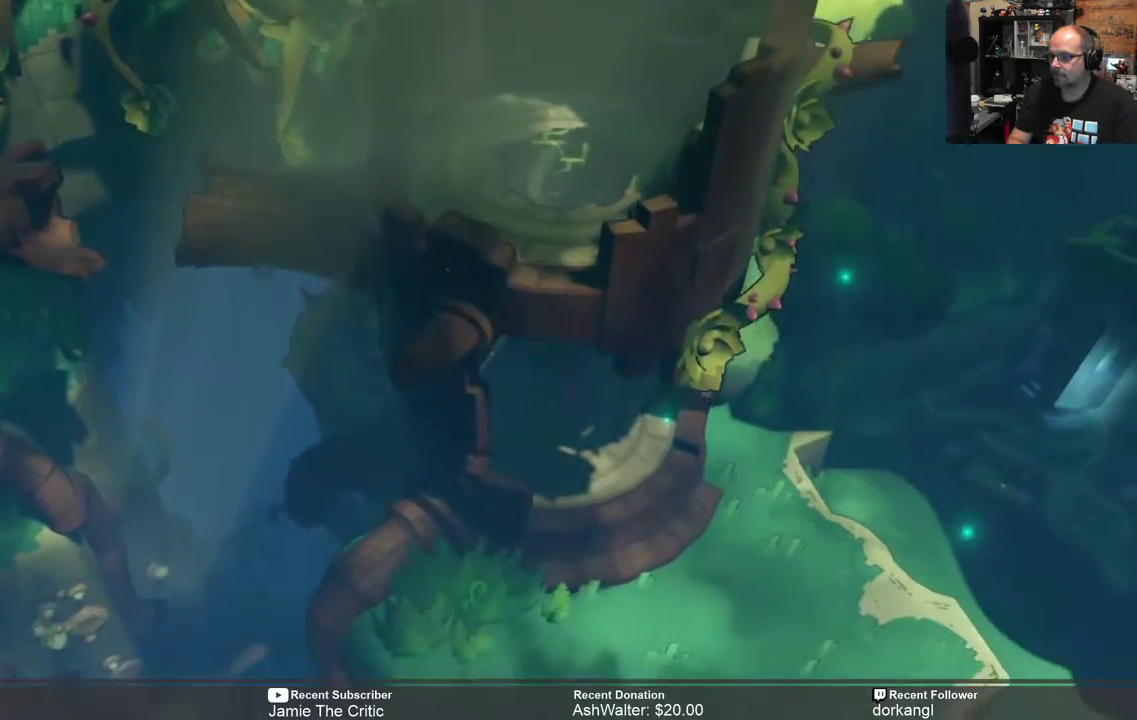
{"buttons": ["R2"], "left_stick": "down-right", "right_stick": "center", "events": [[417, "left_stick", "down-right"]]}
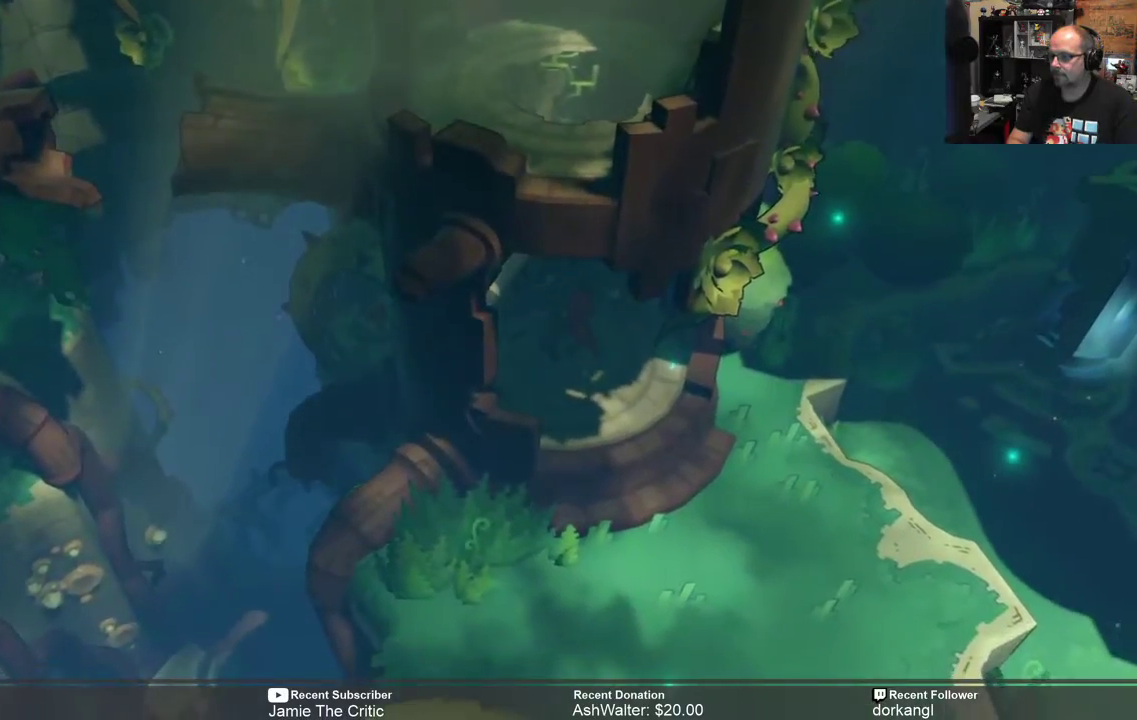
{"buttons": ["R2"], "left_stick": "down-right", "right_stick": "center", "events": []}
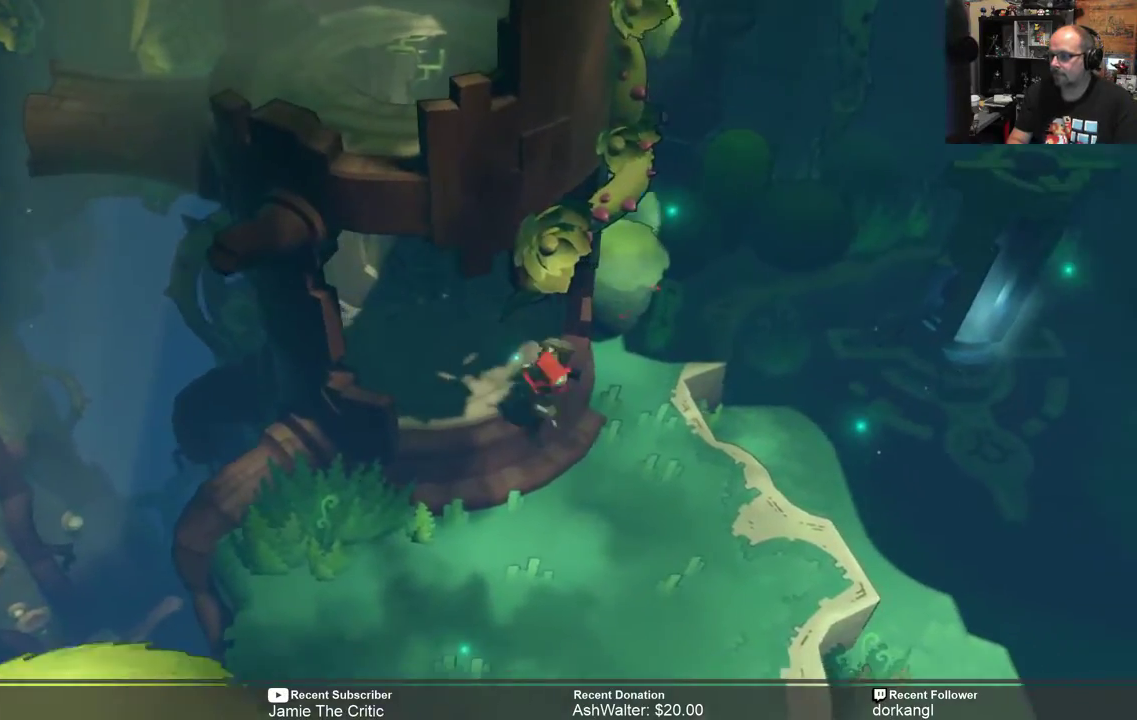
{"buttons": ["R2"], "left_stick": "down-right", "right_stick": "center", "events": []}
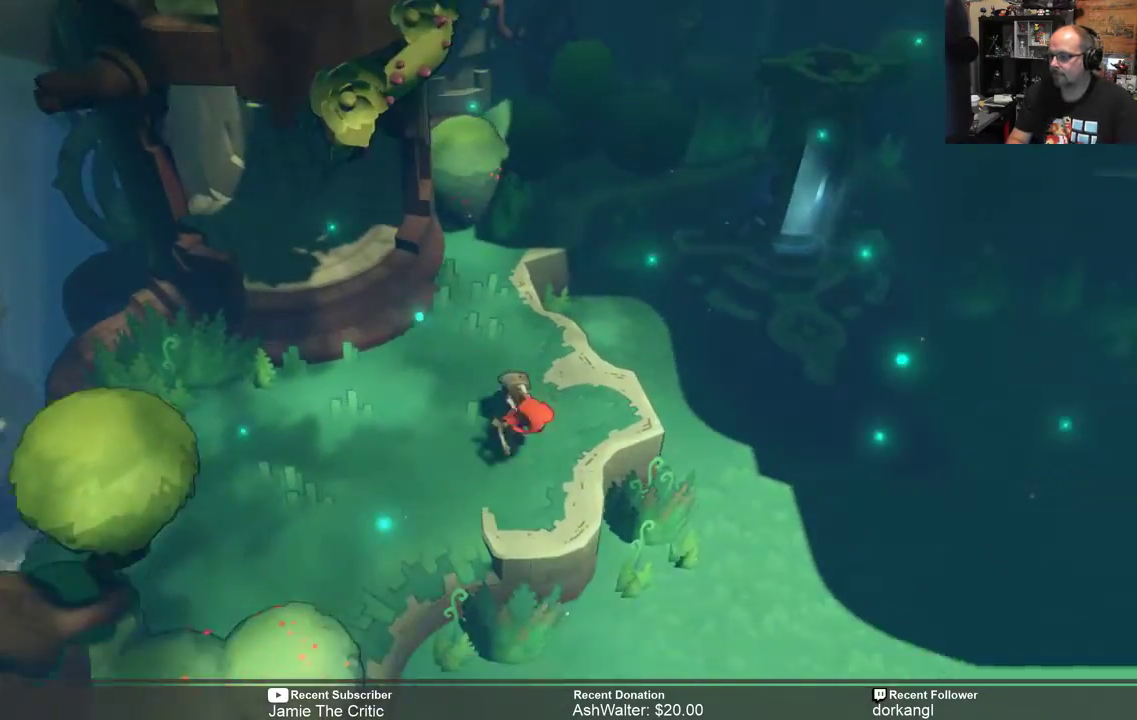
{"buttons": ["R2"], "left_stick": "down-right", "right_stick": "center", "events": []}
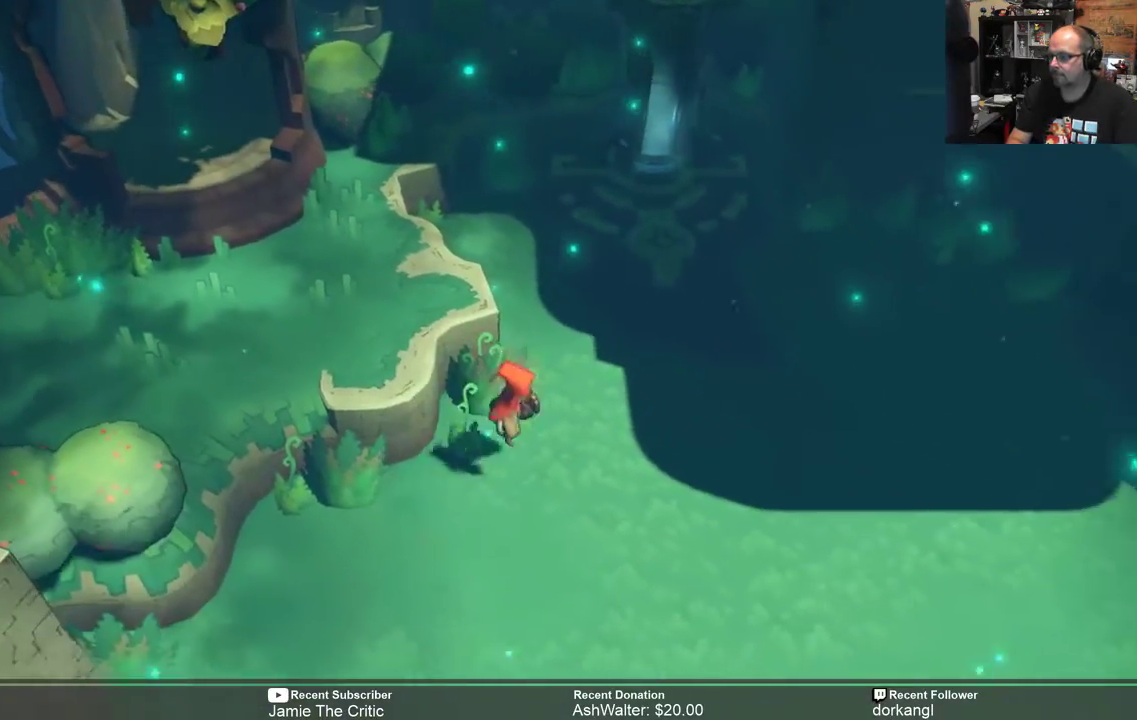
{"buttons": ["R2"], "left_stick": "right", "right_stick": "center", "events": [[67, "left_stick", "right"]]}
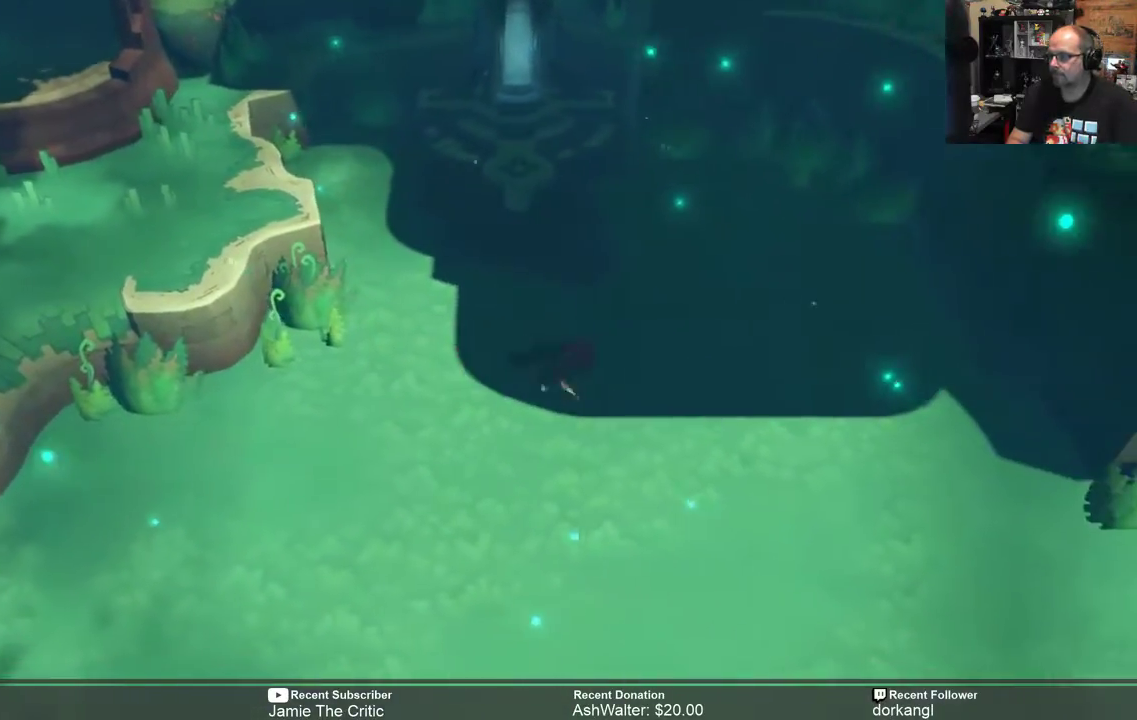
{"buttons": ["R2"], "left_stick": "down-right", "right_stick": "center", "events": [[467, "left_stick", "down-right"]]}
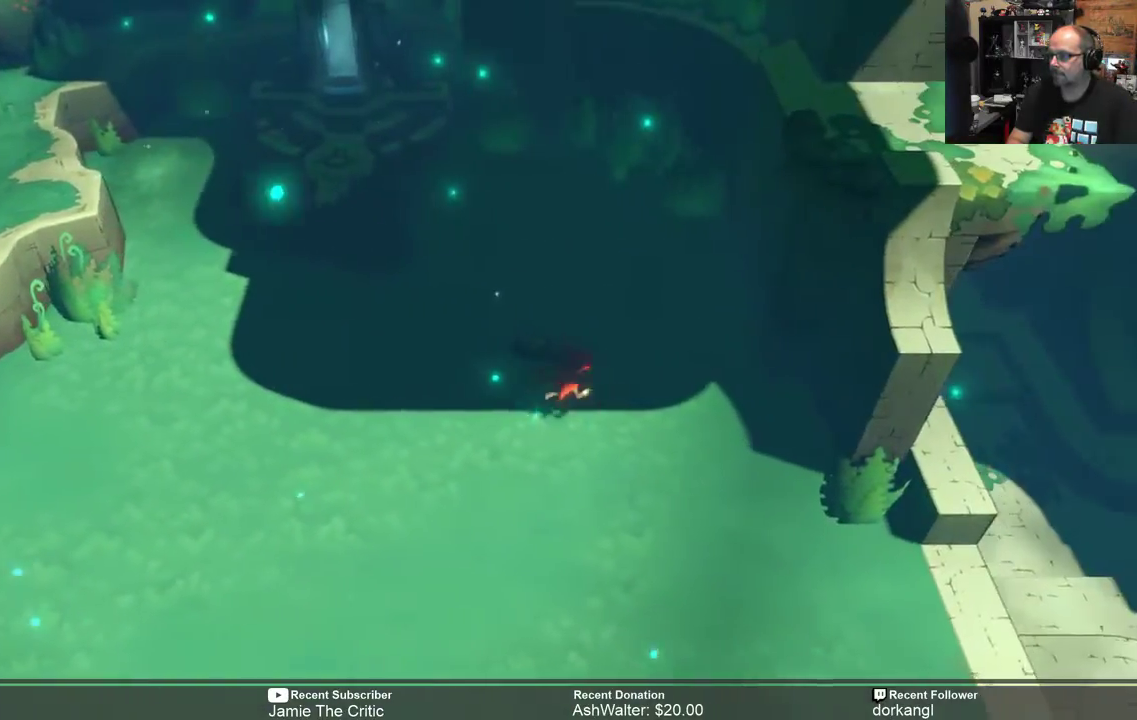
{"buttons": ["R2"], "left_stick": "down-right", "right_stick": "center", "events": []}
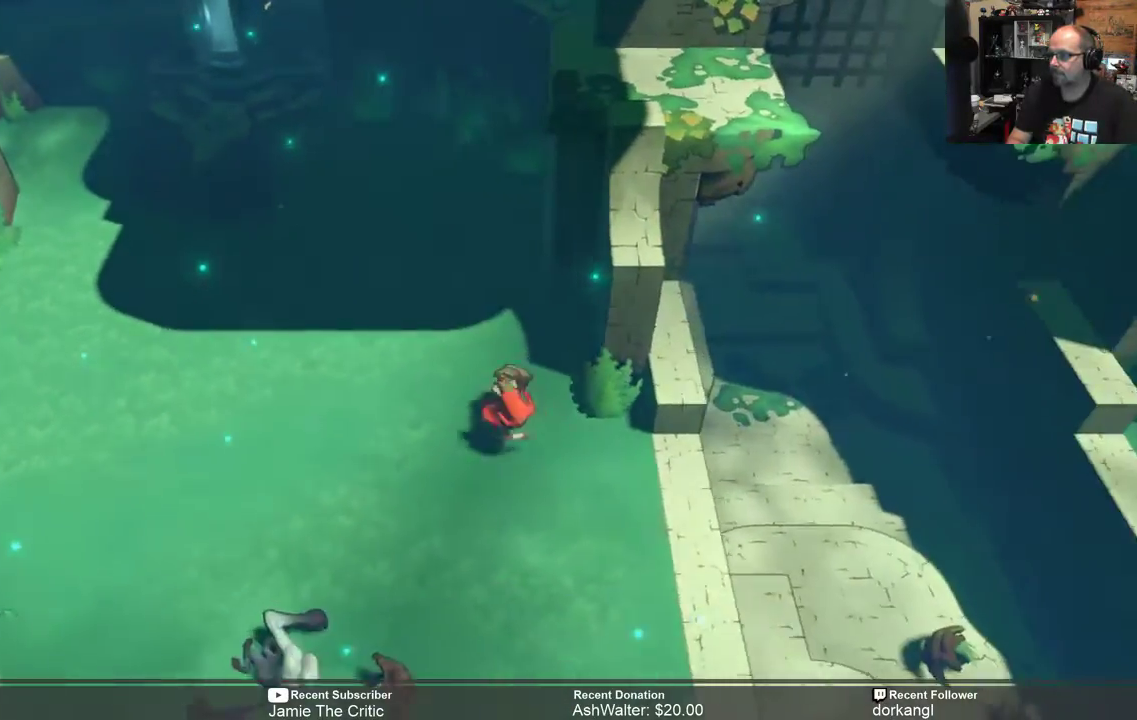
{"buttons": ["R2"], "left_stick": "down-right", "right_stick": "center", "events": []}
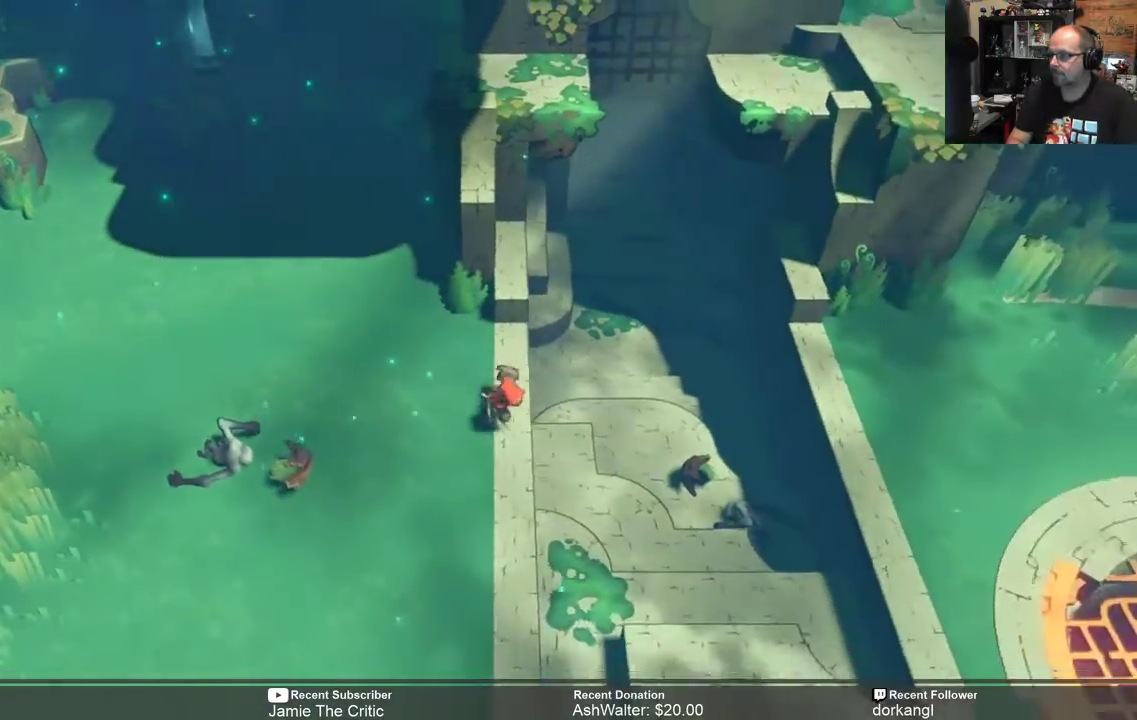
{"buttons": ["R2"], "left_stick": "down-right", "right_stick": "center", "events": []}
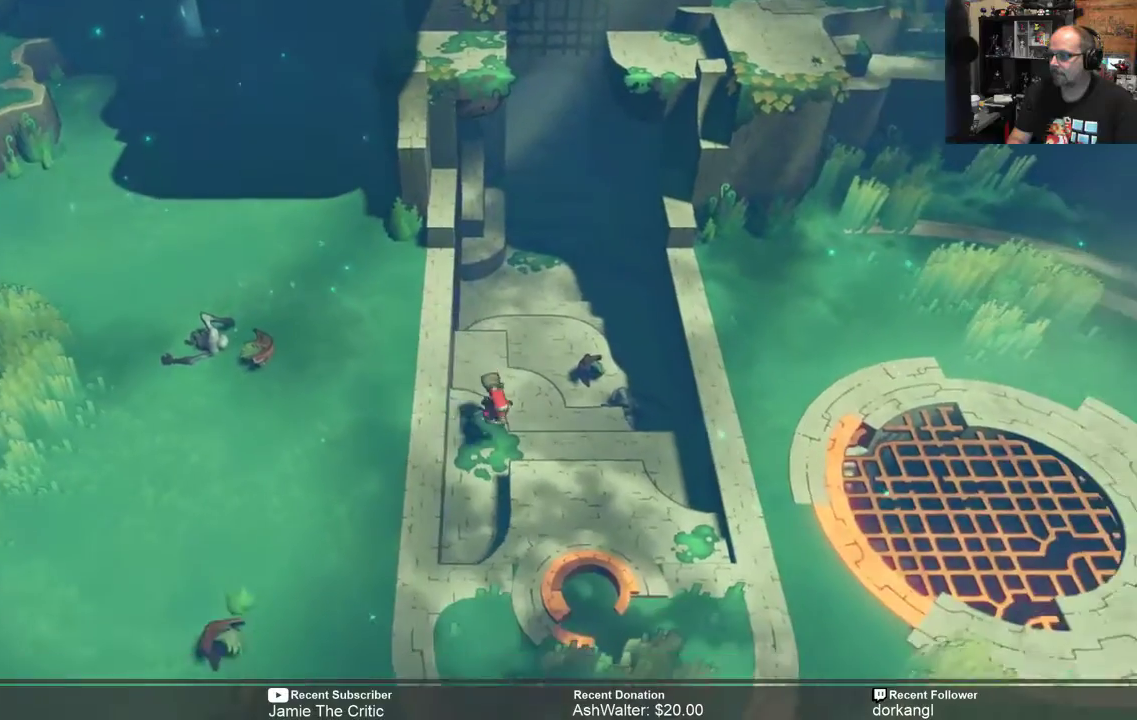
{"buttons": ["R2"], "left_stick": "down-right", "right_stick": "center", "events": []}
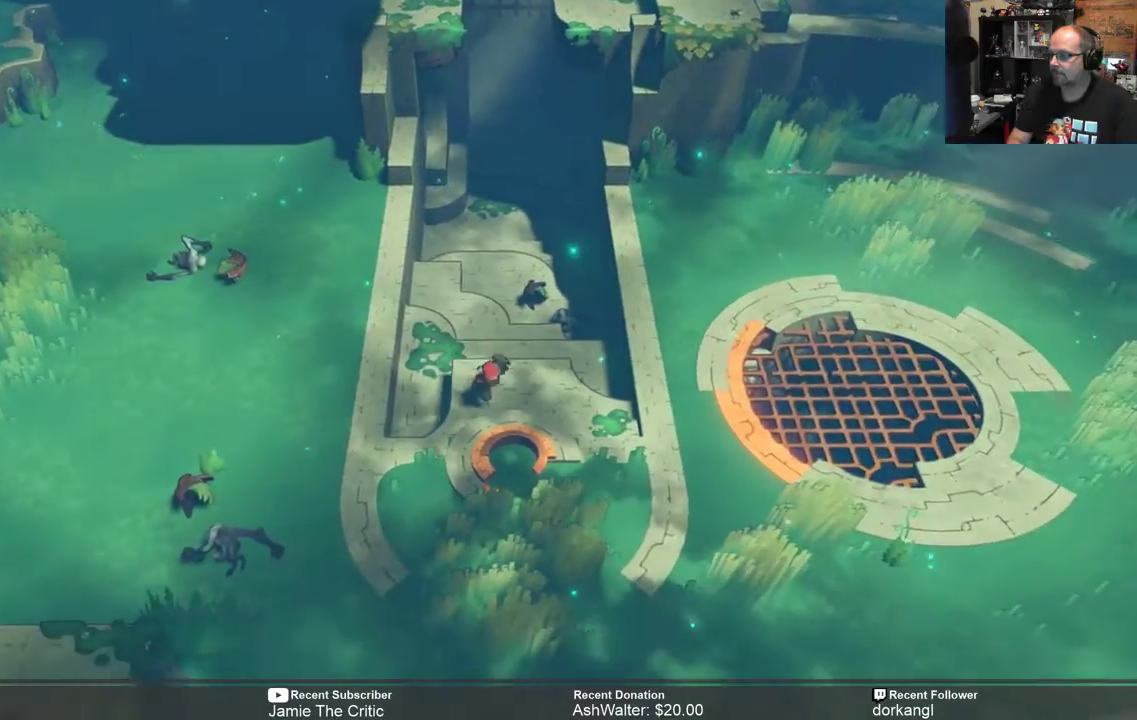
{"buttons": ["R2"], "left_stick": "right", "right_stick": "center", "events": [[417, "left_stick", "right"]]}
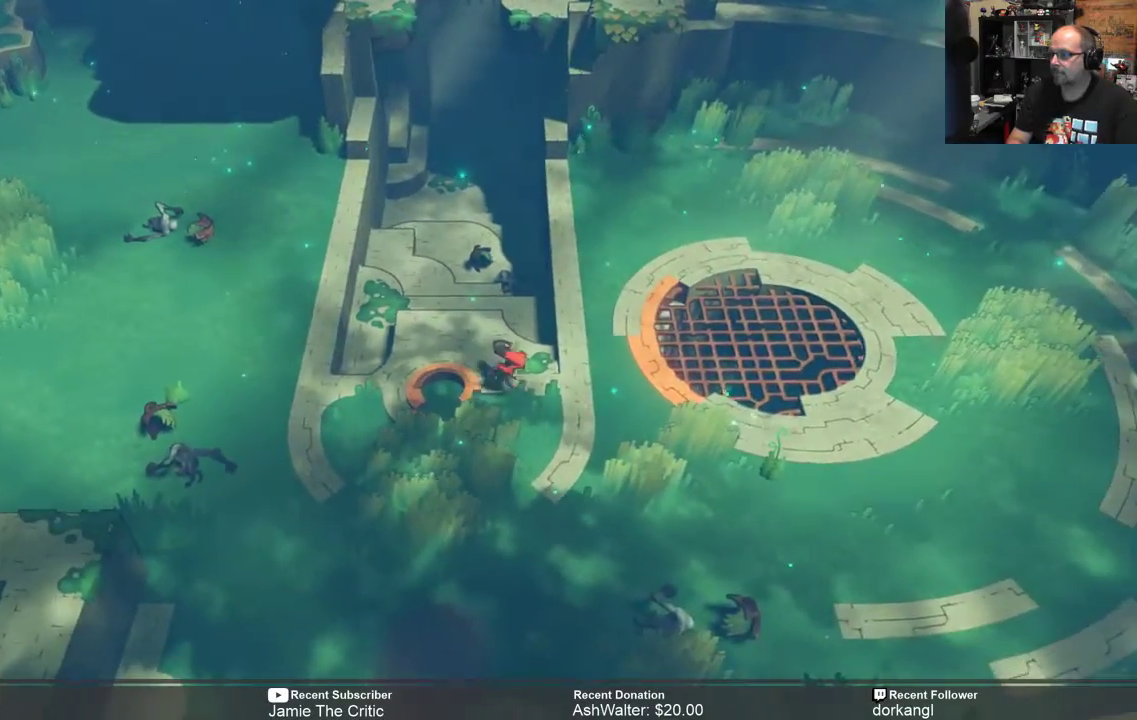
{"buttons": ["R2"], "left_stick": "right", "right_stick": "center", "events": []}
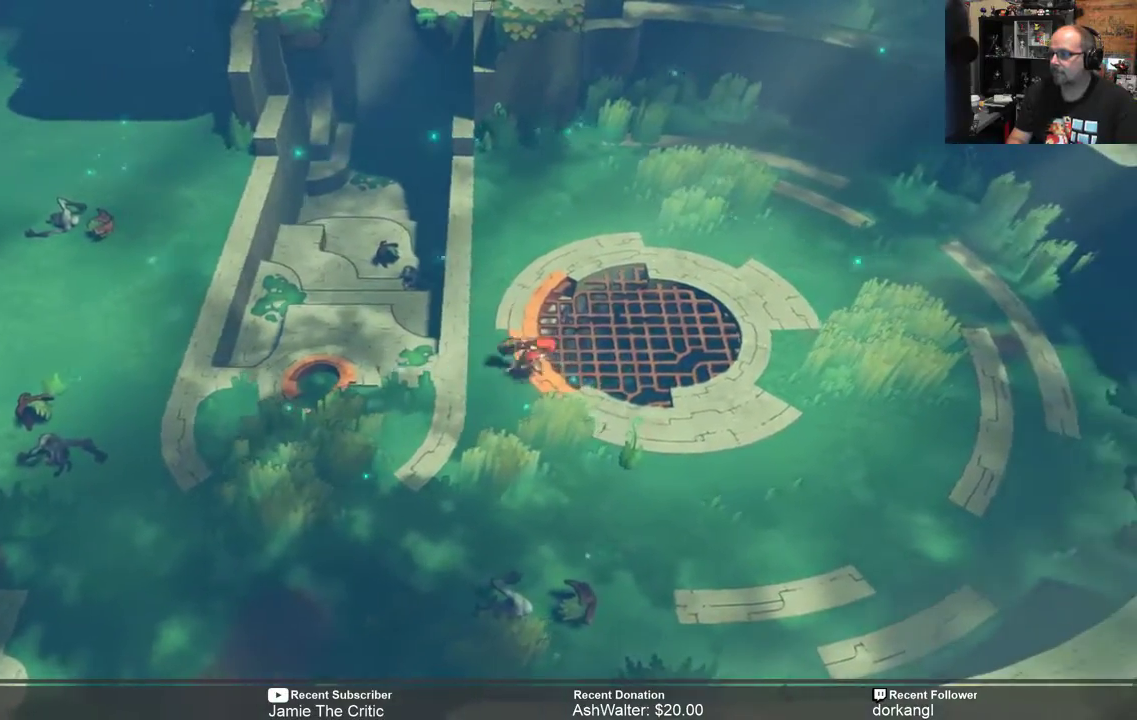
{"buttons": ["R2"], "left_stick": "right", "right_stick": "center", "events": []}
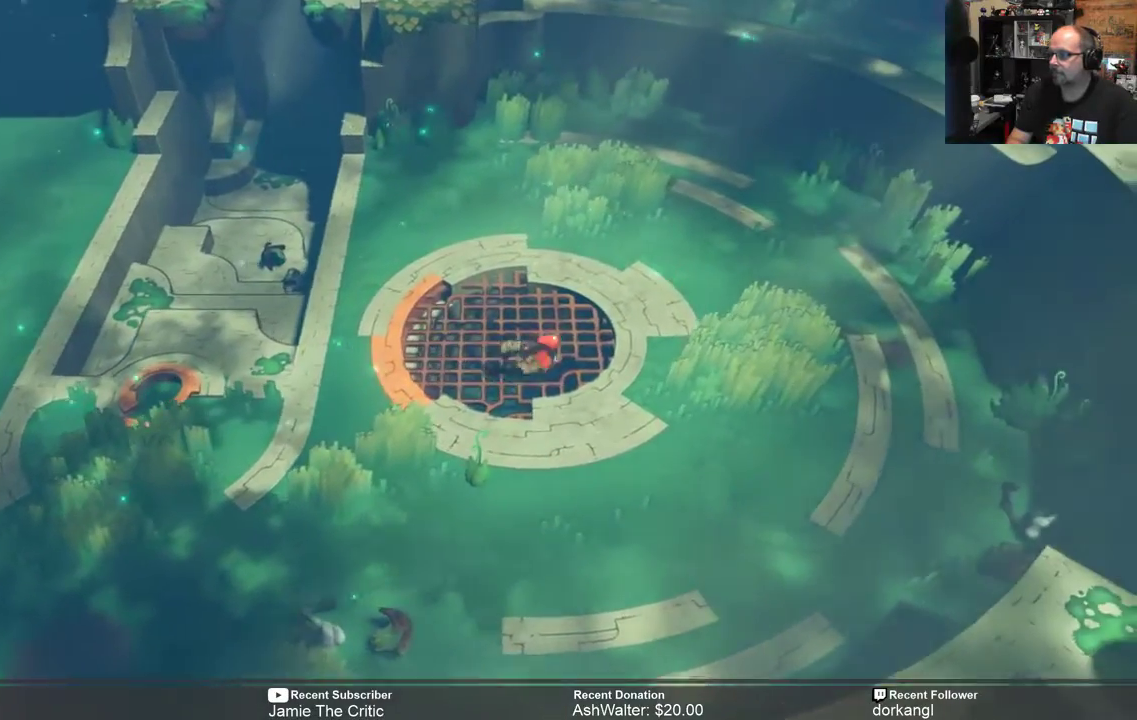
{"buttons": ["R2"], "left_stick": "right", "right_stick": "center", "events": []}
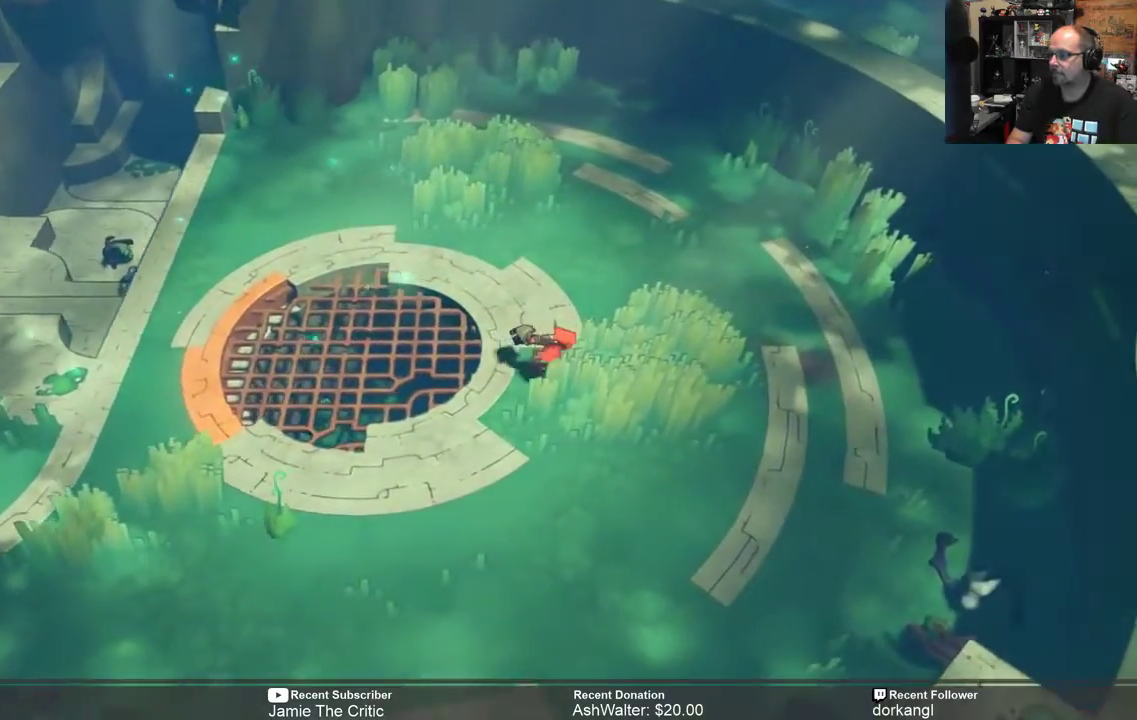
{"buttons": ["R2"], "left_stick": "down-right", "right_stick": "center", "events": [[367, "left_stick", "down-right"]]}
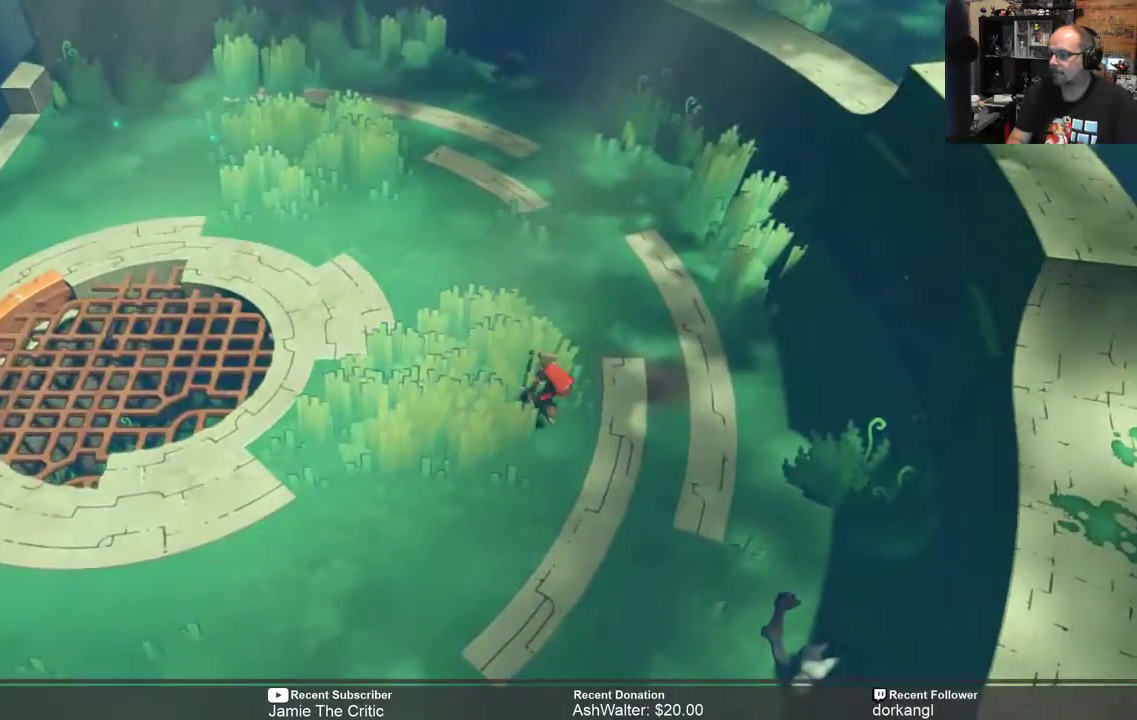
{"buttons": ["R2"], "left_stick": "down", "right_stick": "center", "events": [[417, "left_stick", "down"]]}
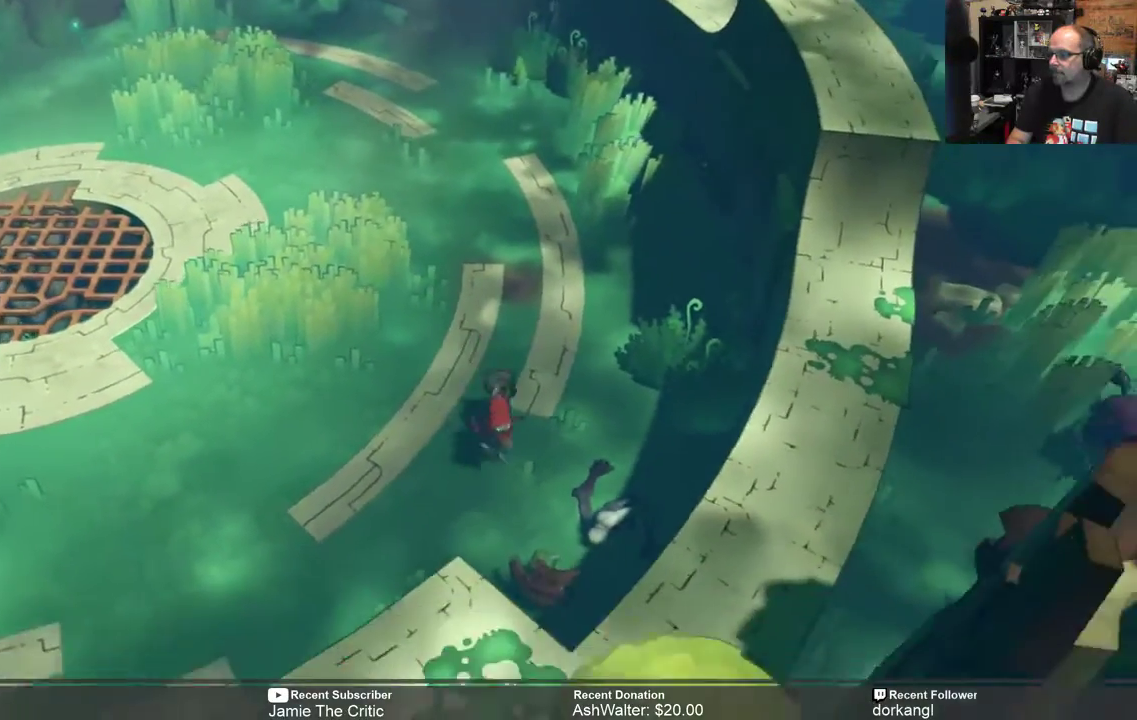
{"buttons": ["R2"], "left_stick": "down-left", "right_stick": "center", "events": [[283, "left_stick", "down-left"]]}
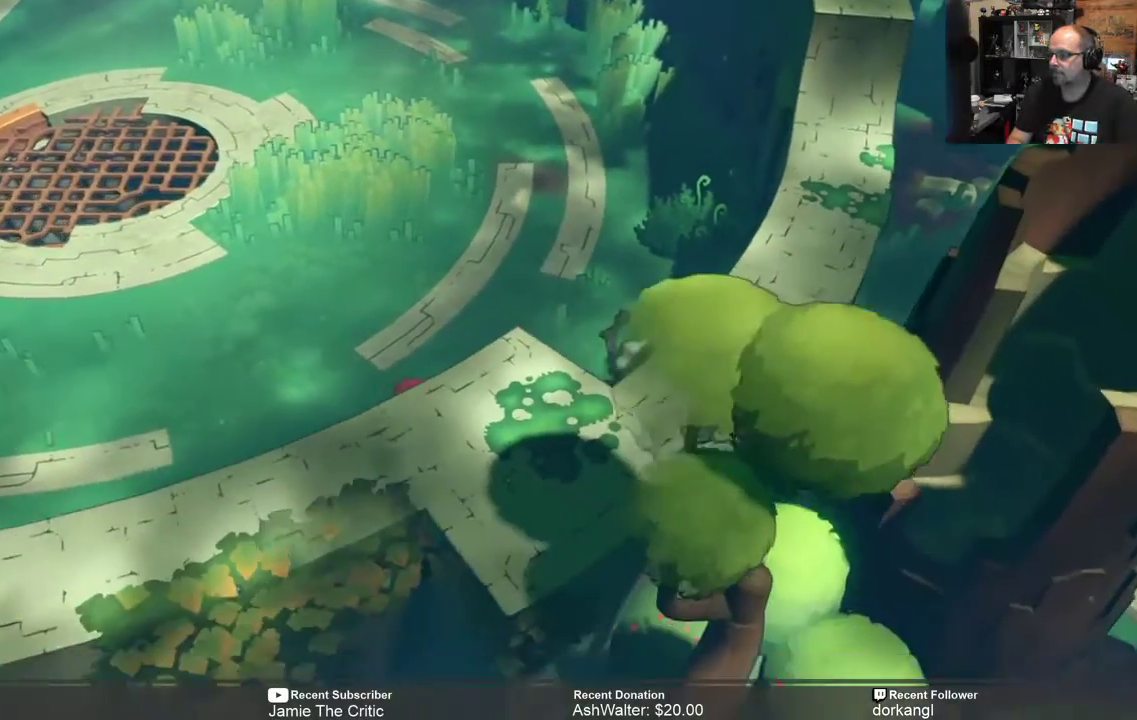
{"buttons": ["R2"], "left_stick": "down-left", "right_stick": "center", "events": []}
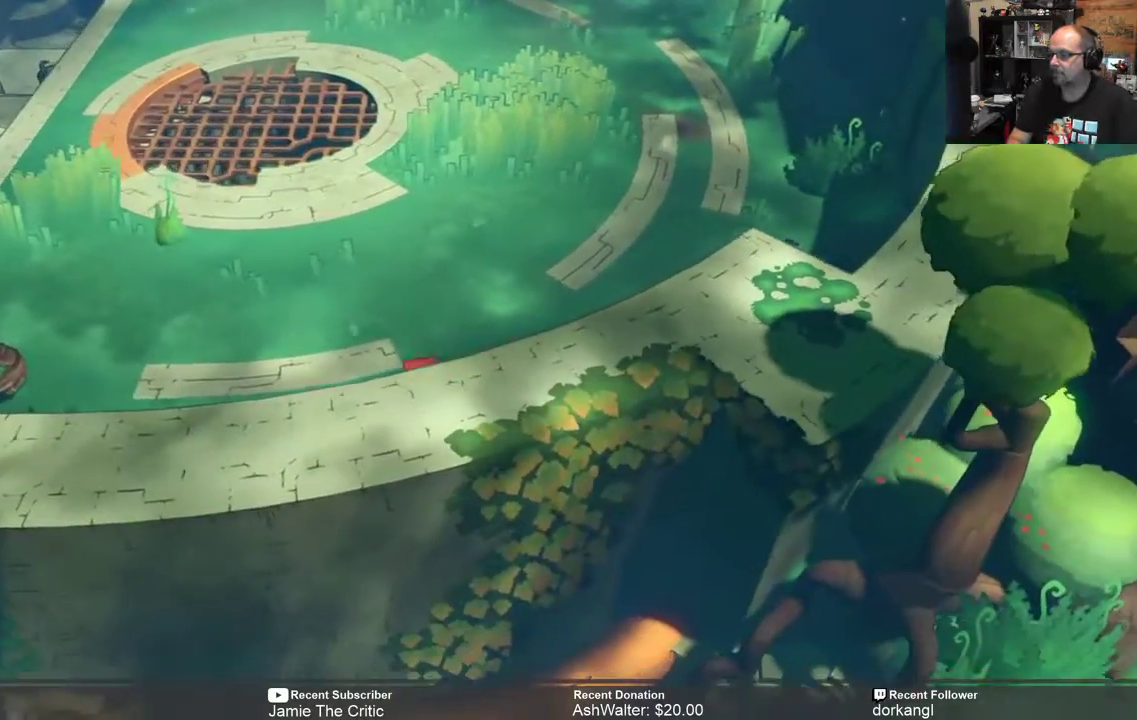
{"buttons": ["R2"], "left_stick": "left", "right_stick": "center", "events": [[283, "left_stick", "left"]]}
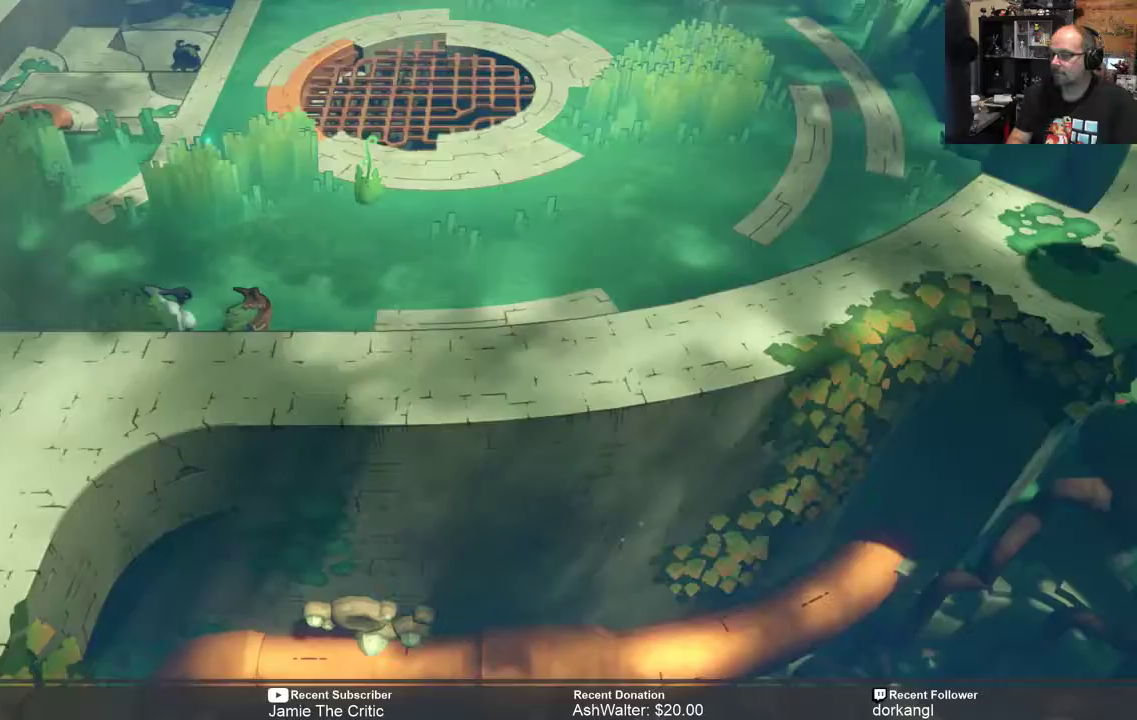
{"buttons": ["R2"], "left_stick": "left", "right_stick": "center", "events": []}
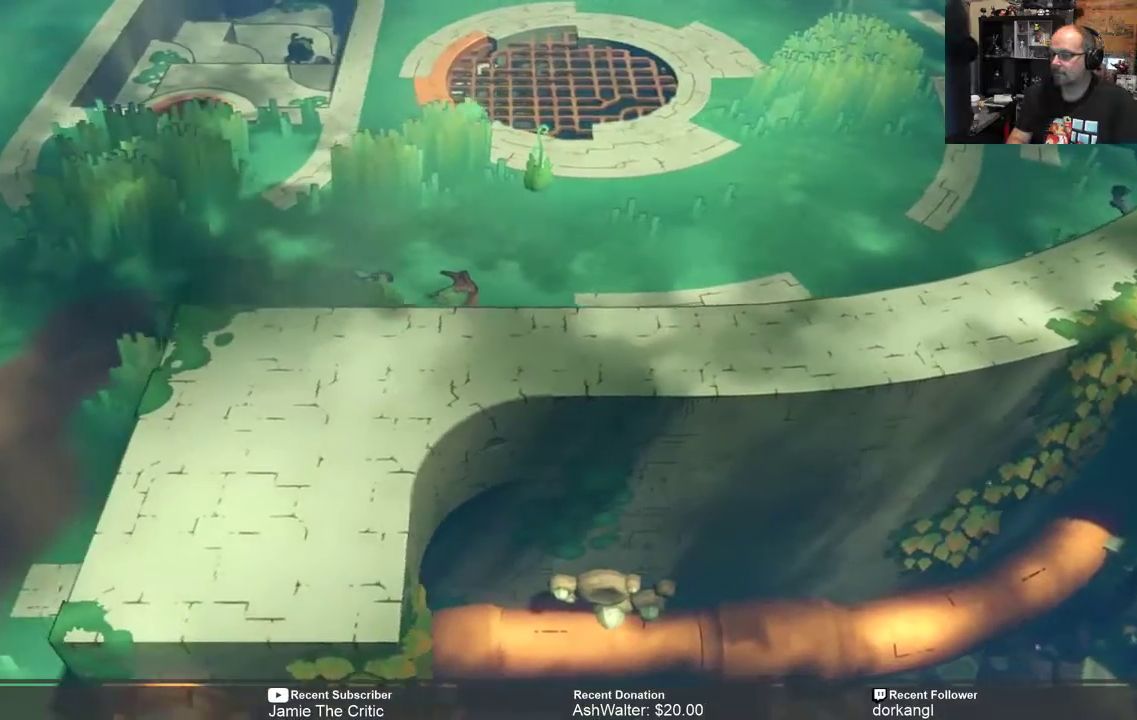
{"buttons": ["R2"], "left_stick": "down-left", "right_stick": "center", "events": [[500, "left_stick", "down-left"]]}
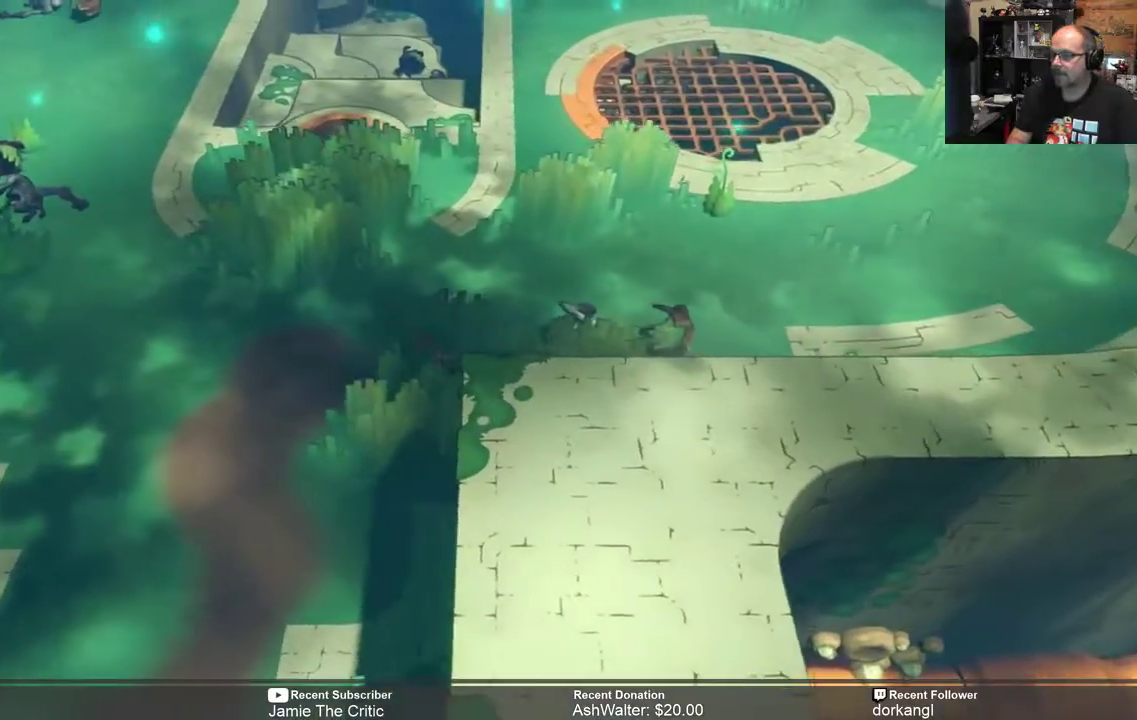
{"buttons": ["R2"], "left_stick": "down", "right_stick": "center", "events": [[333, "left_stick", "down"]]}
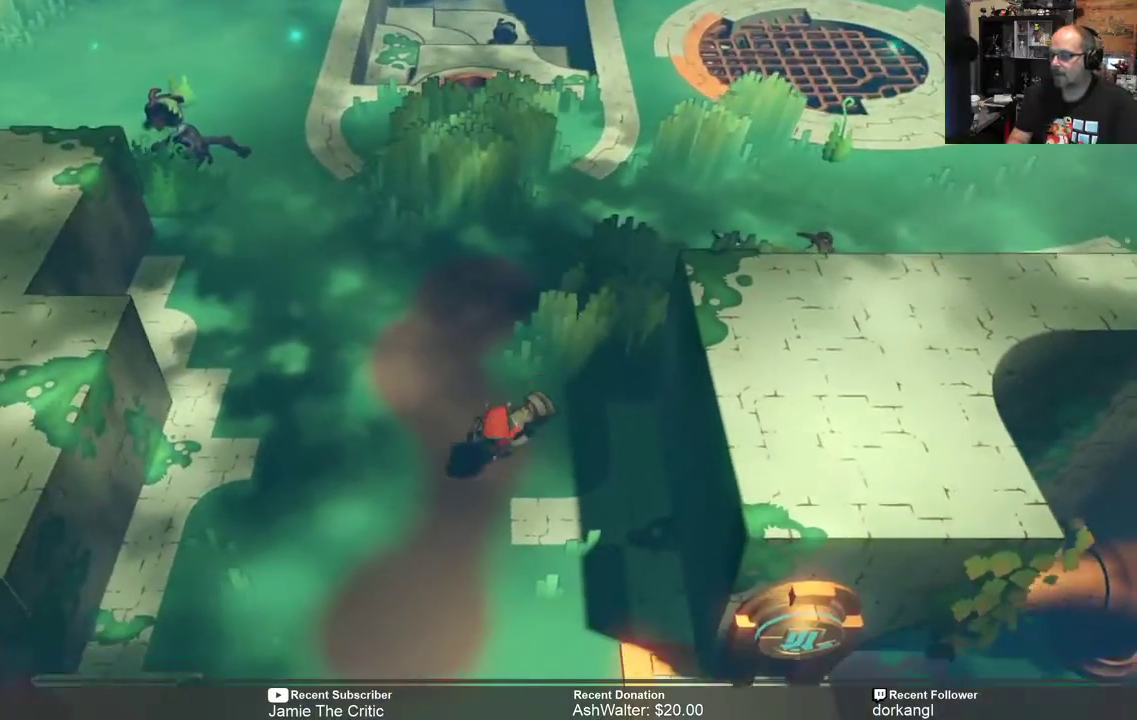
{"buttons": ["R2"], "left_stick": "down", "right_stick": "center", "events": []}
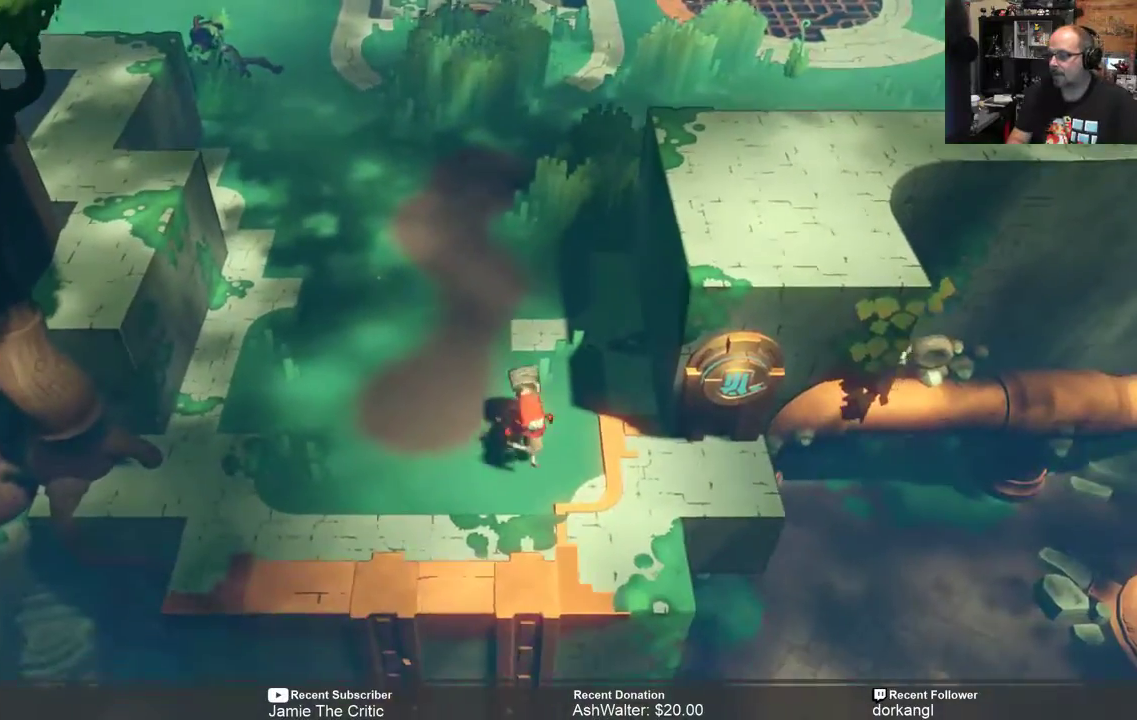
{"buttons": [], "left_stick": "center", "right_stick": "center", "events": [[50, "left_stick", "down-right"], [150, "left_stick", "right"], [350, "left_stick", "center"], [450, "R2", "up"]]}
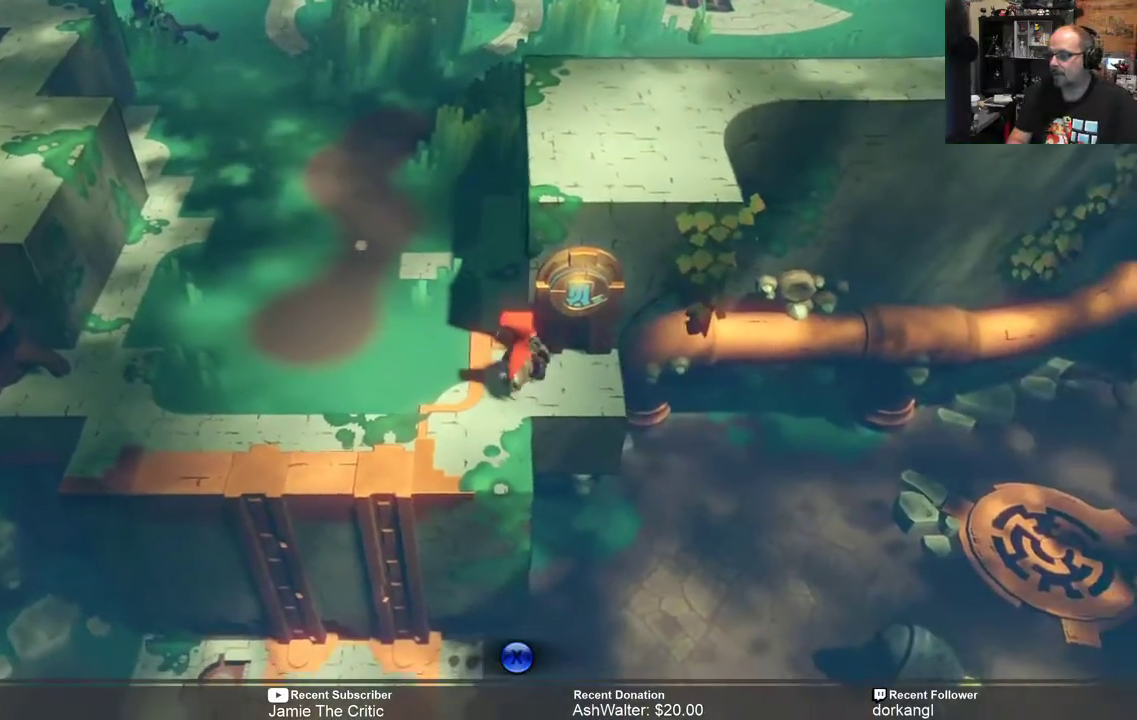
{"buttons": [], "left_stick": "center", "right_stick": "center", "events": [[117, "left_stick", "right"], [250, "left_stick", "up-right"], [350, "left_stick", "up"], [483, "left_stick", "center"]]}
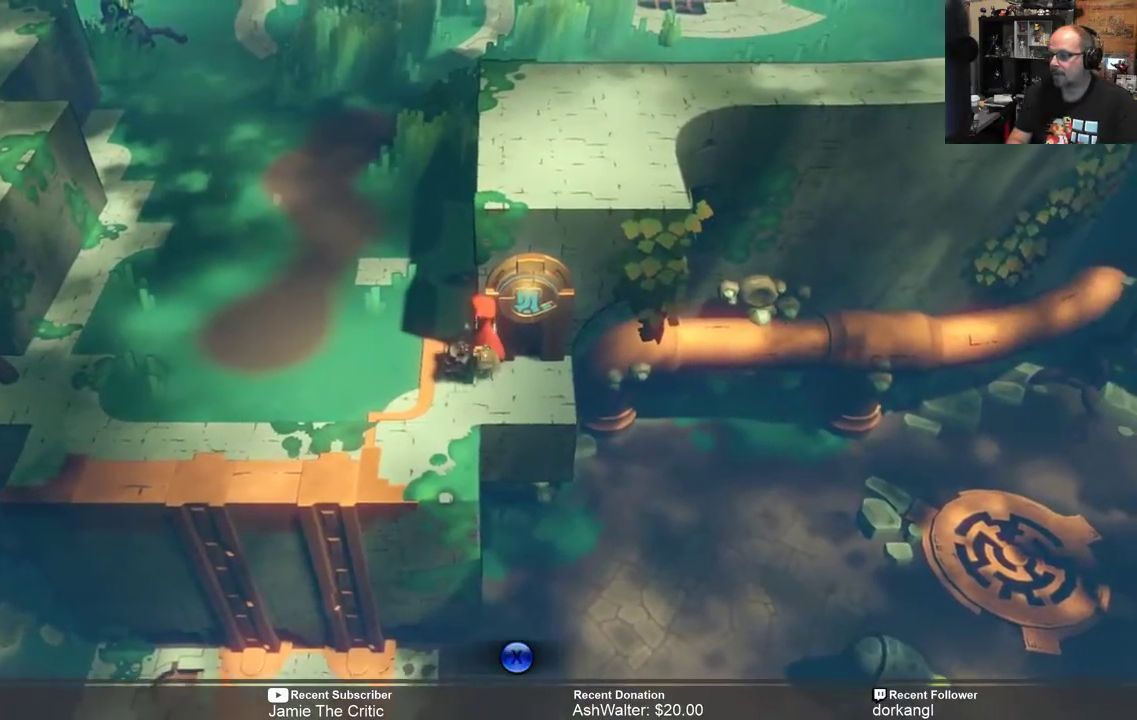
{"buttons": [], "left_stick": "center", "right_stick": "center", "events": [[117, "X", "down"], [217, "X", "up"]]}